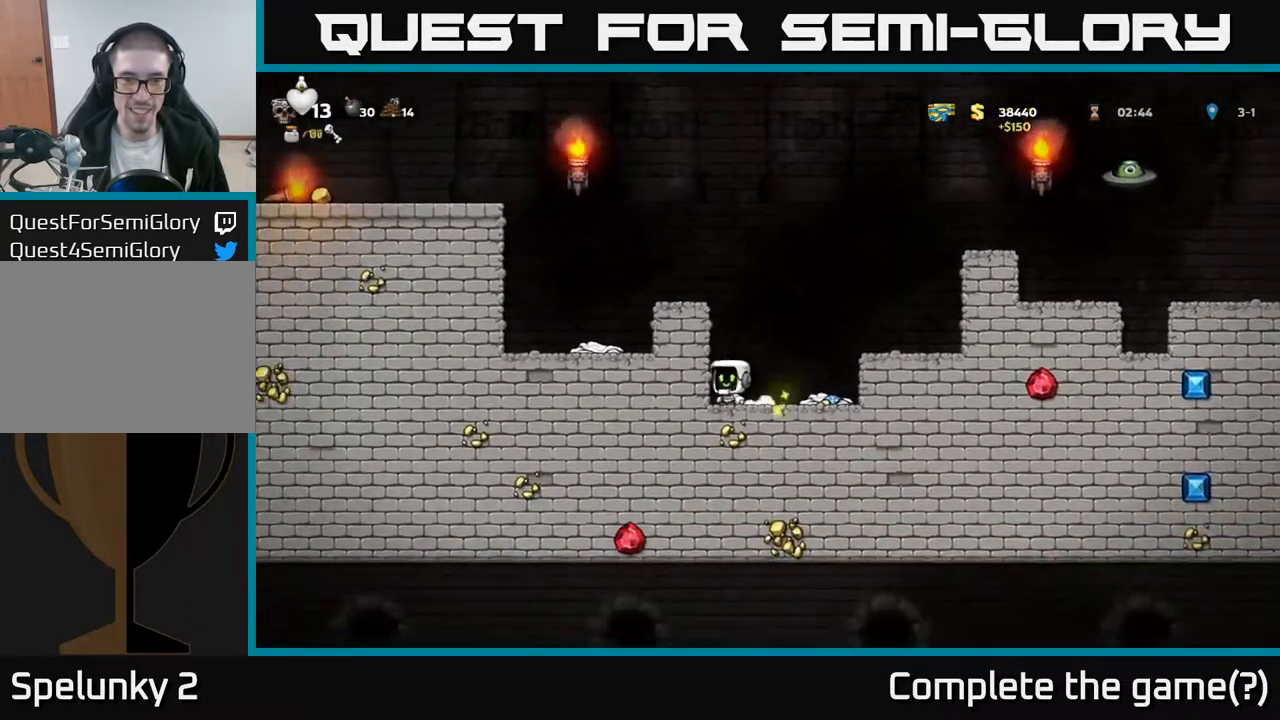
Gameplay with a controller (Xbox layout); each line is a JSON object with the inputs held at the frame after it. "events" lists button and stick changes between this image and that frame as [ms after this image, input, new state], when the widget could be followed in between.
{"buttons": ["DPAD_LEFT"], "left_stick": "center", "right_stick": "center", "events": [[150, "A", "up"], [300, "A", "down"], [433, "A", "up"]]}
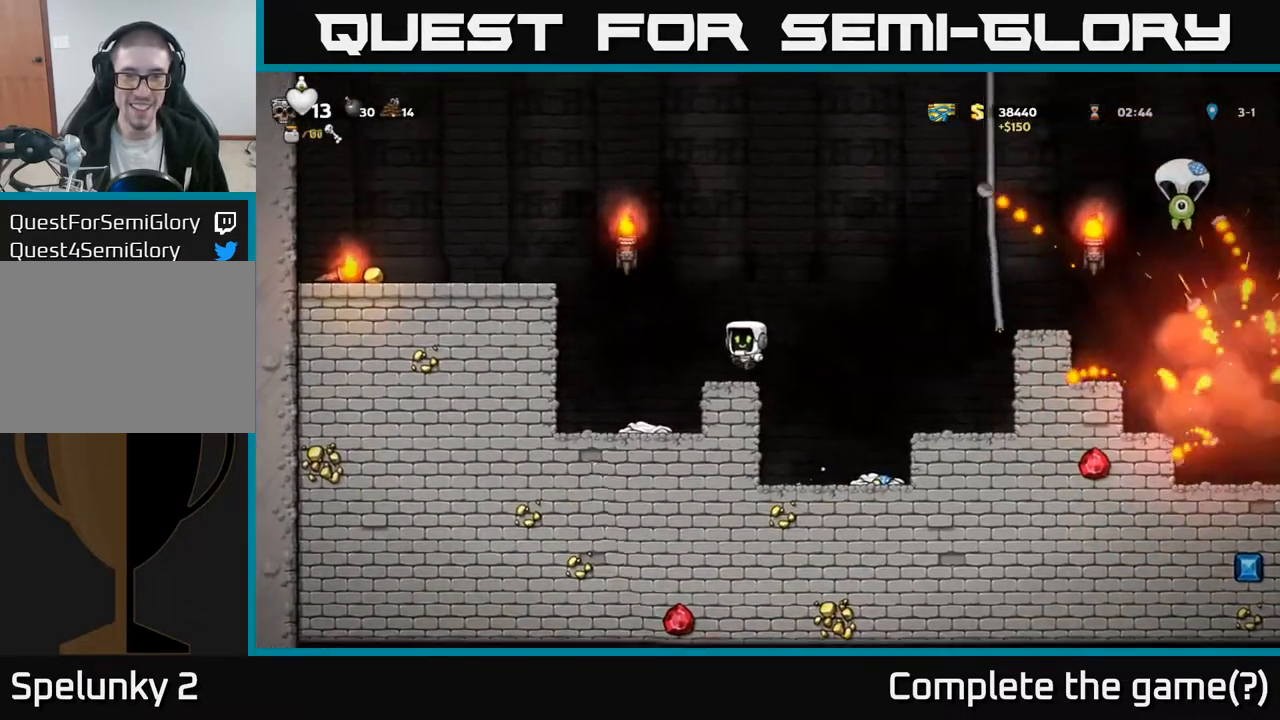
{"buttons": ["A", "DPAD_LEFT"], "left_stick": "center", "right_stick": "center", "events": [[17, "DPAD_LEFT", "up"], [317, "DPAD_LEFT", "down"], [333, "A", "down"]]}
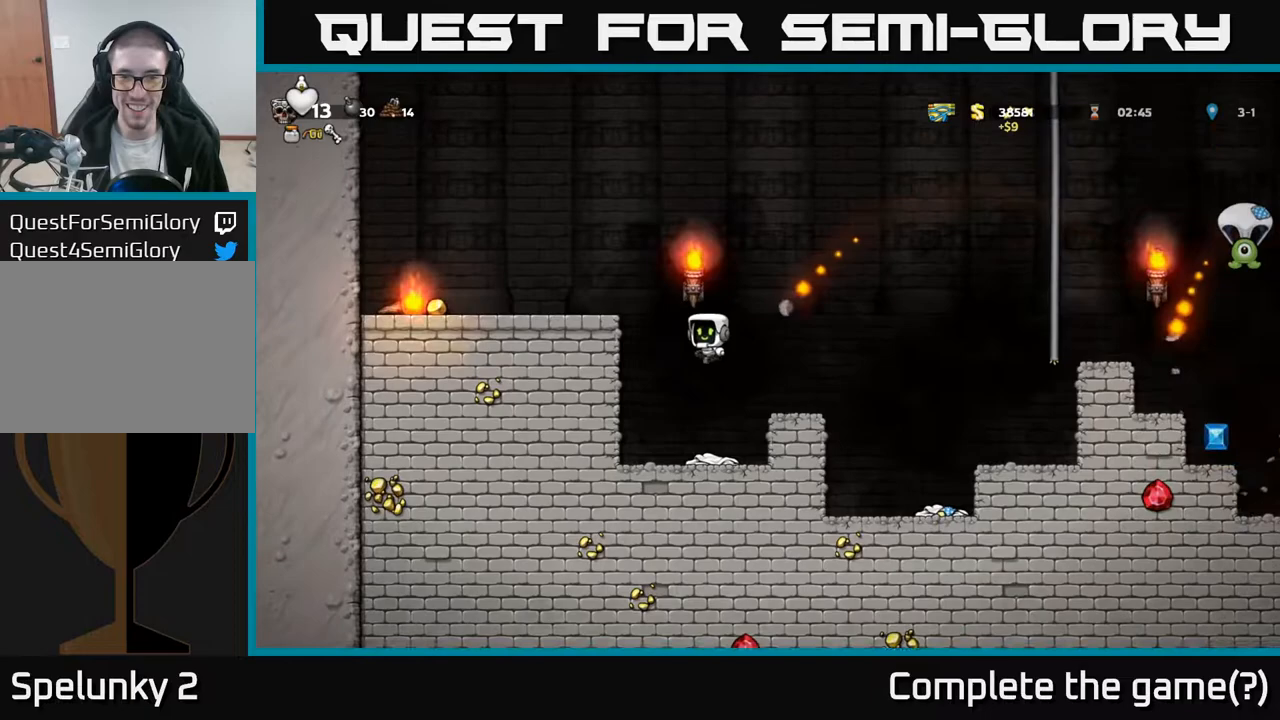
{"buttons": ["DPAD_LEFT"], "left_stick": "center", "right_stick": "center", "events": [[83, "A", "up"], [233, "A", "down"], [367, "A", "up"]]}
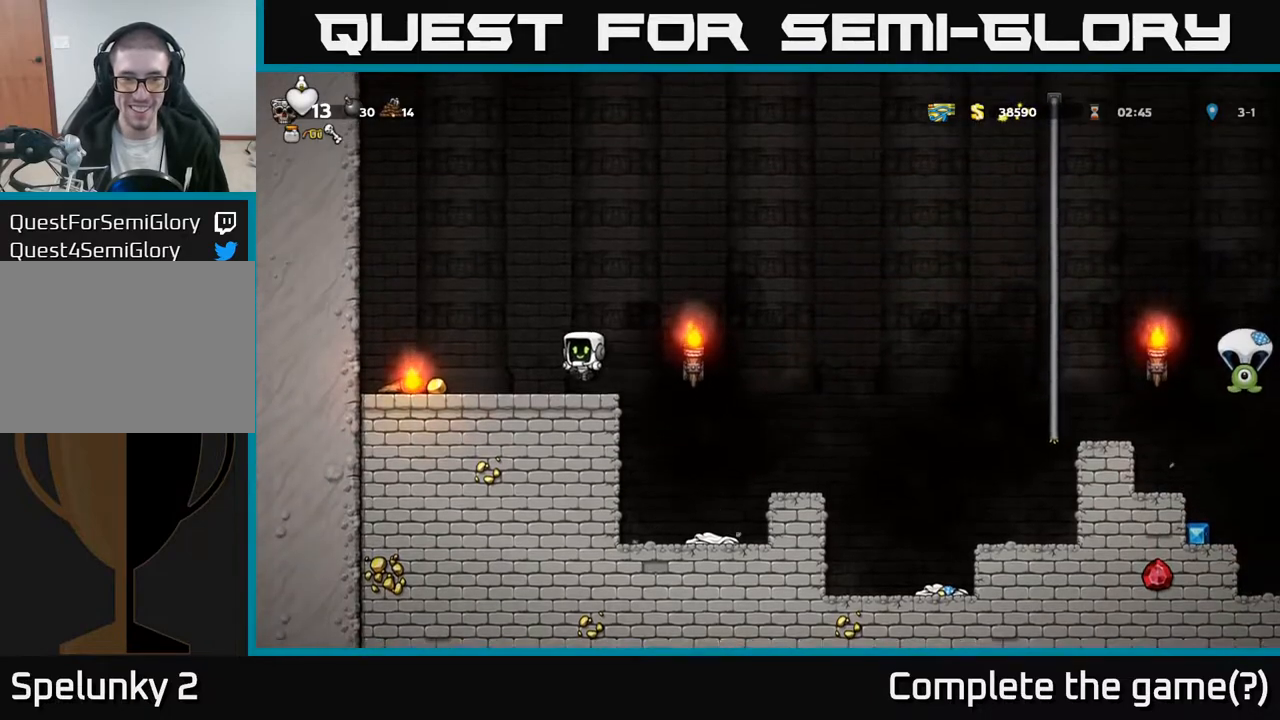
{"buttons": ["X", "DPAD_DOWN"], "left_stick": "center", "right_stick": "center", "events": [[317, "DPAD_LEFT", "up"], [333, "DPAD_DOWN", "down"], [400, "X", "down"]]}
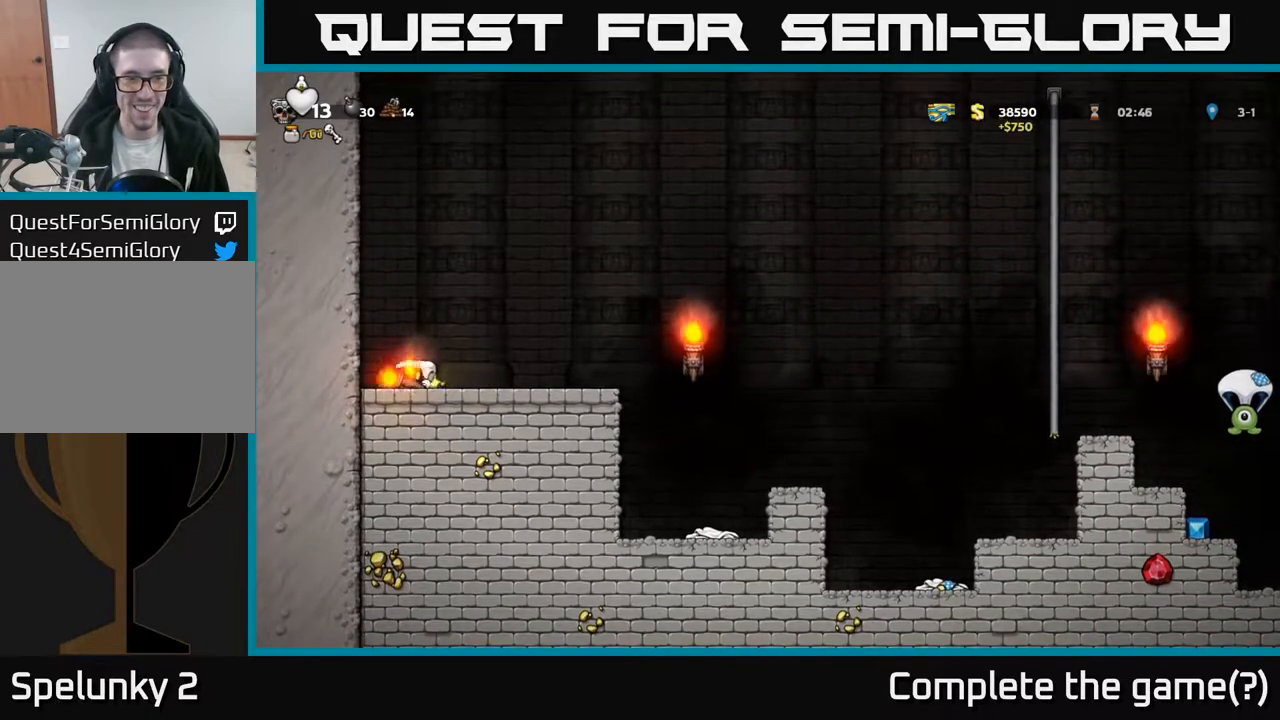
{"buttons": ["DPAD_RIGHT"], "left_stick": "center", "right_stick": "center", "events": [[17, "DPAD_DOWN", "up"], [33, "X", "up"], [50, "DPAD_RIGHT", "down"], [333, "A", "down"], [450, "A", "up"]]}
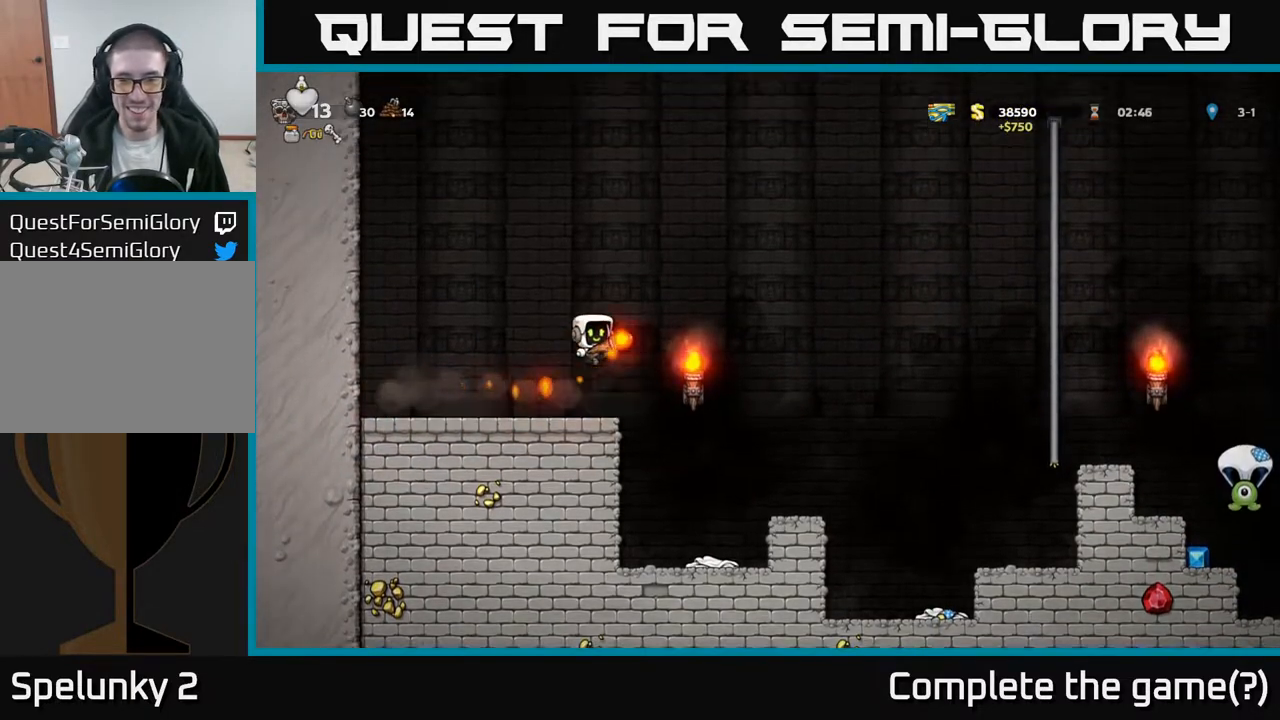
{"buttons": ["DPAD_RIGHT"], "left_stick": "center", "right_stick": "center", "events": [[217, "DPAD_RIGHT", "up"], [383, "DPAD_RIGHT", "down"]]}
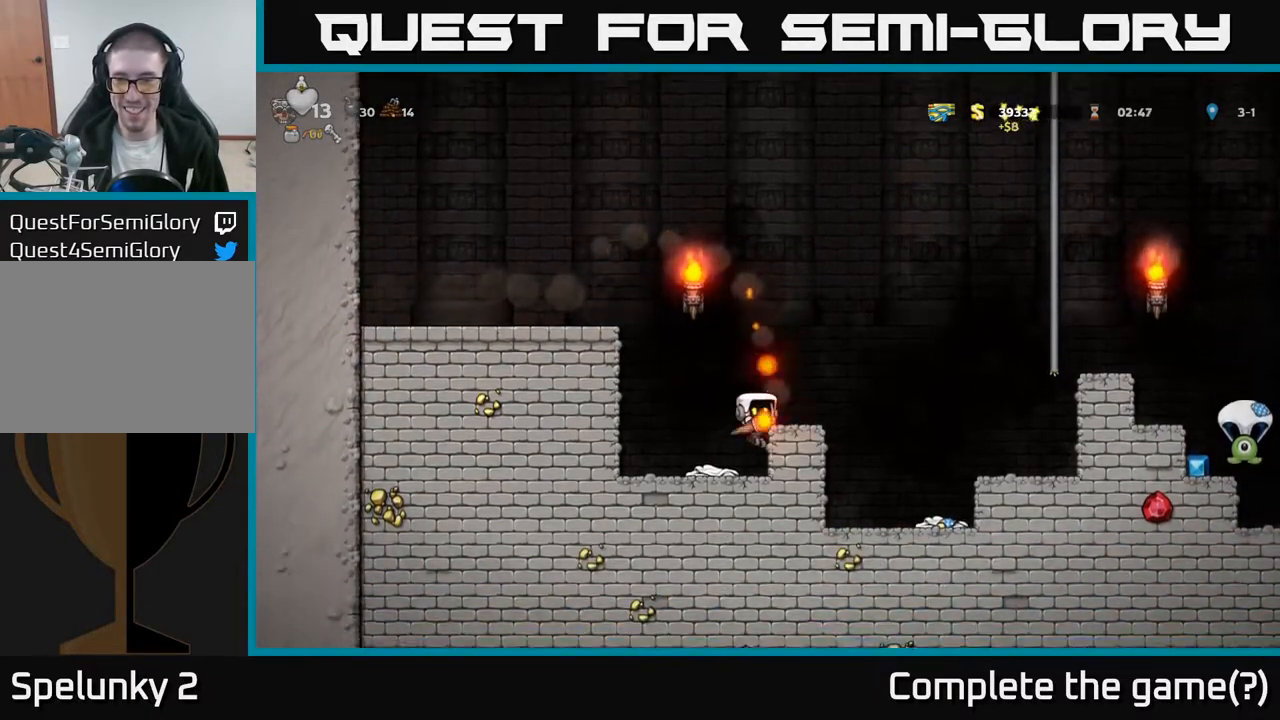
{"buttons": ["A", "DPAD_RIGHT"], "left_stick": "center", "right_stick": "center", "events": [[83, "A", "down"]]}
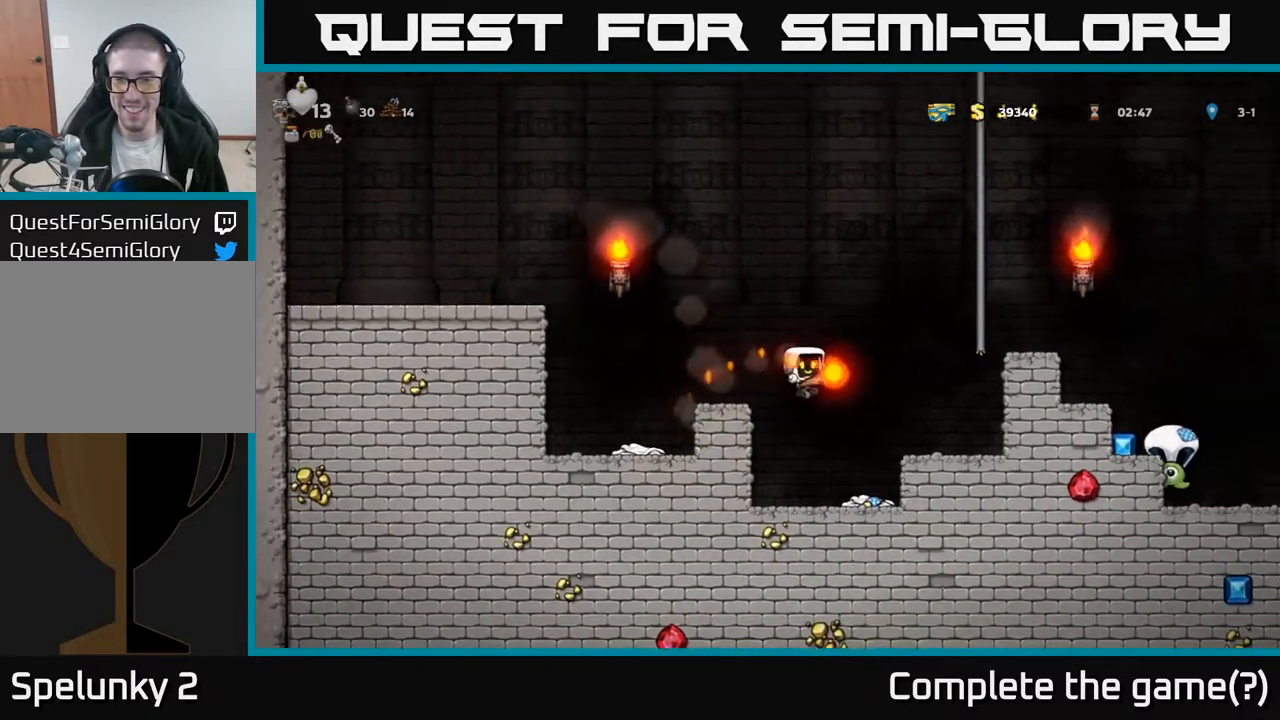
{"buttons": ["DPAD_RIGHT"], "left_stick": "center", "right_stick": "center", "events": [[67, "A", "up"], [250, "A", "down"], [500, "A", "up"]]}
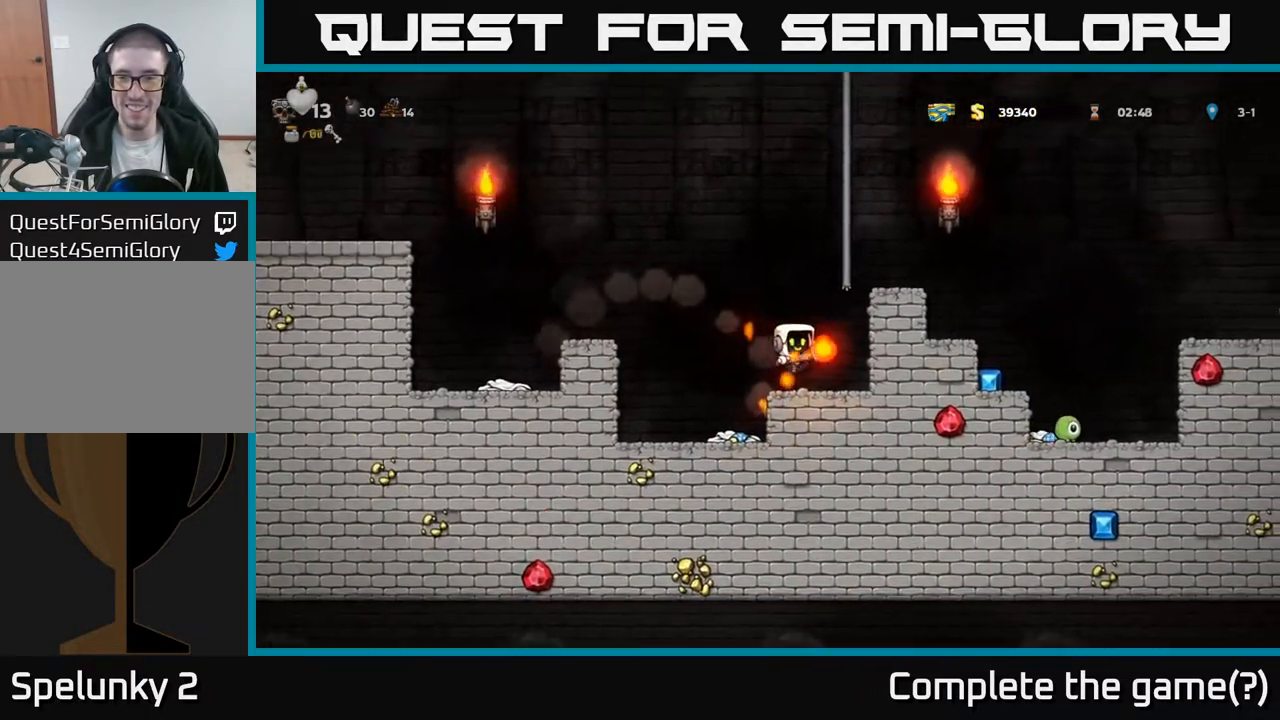
{"buttons": ["DPAD_RIGHT"], "left_stick": "center", "right_stick": "center", "events": [[233, "A", "down"], [383, "A", "up"]]}
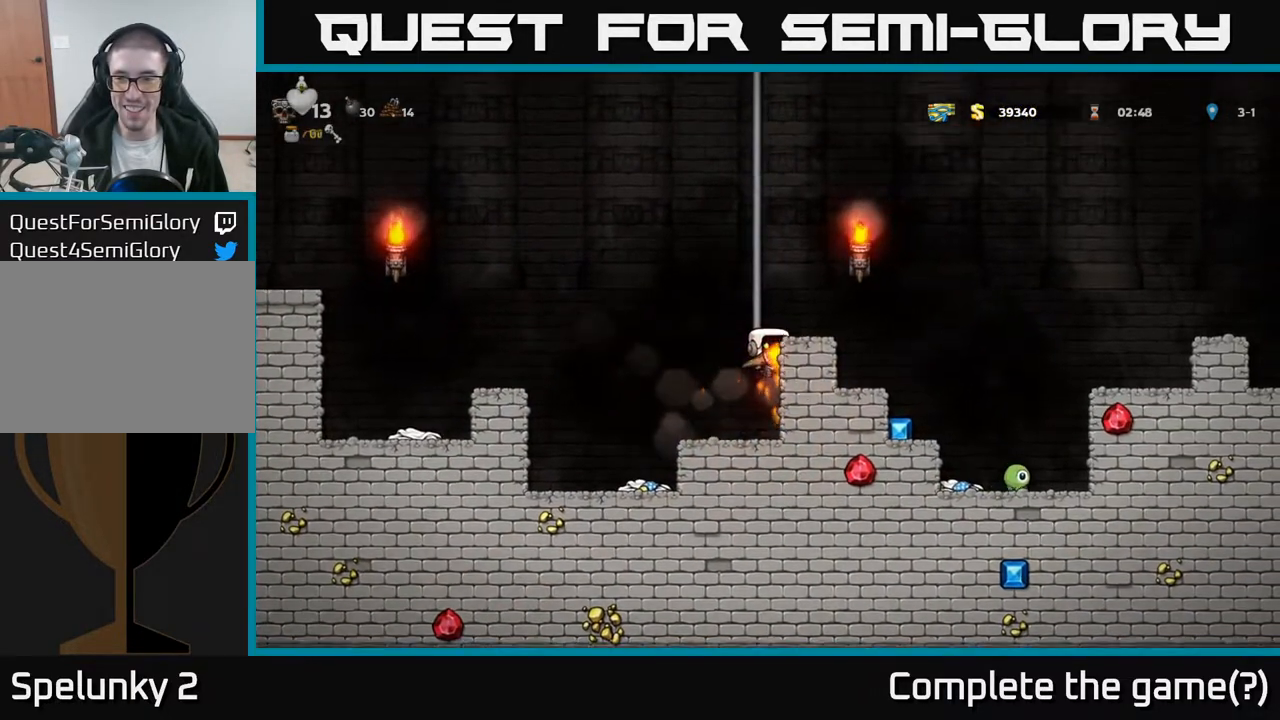
{"buttons": [], "left_stick": "center", "right_stick": "center", "events": [[67, "A", "down"], [200, "A", "up"], [233, "DPAD_RIGHT", "up"]]}
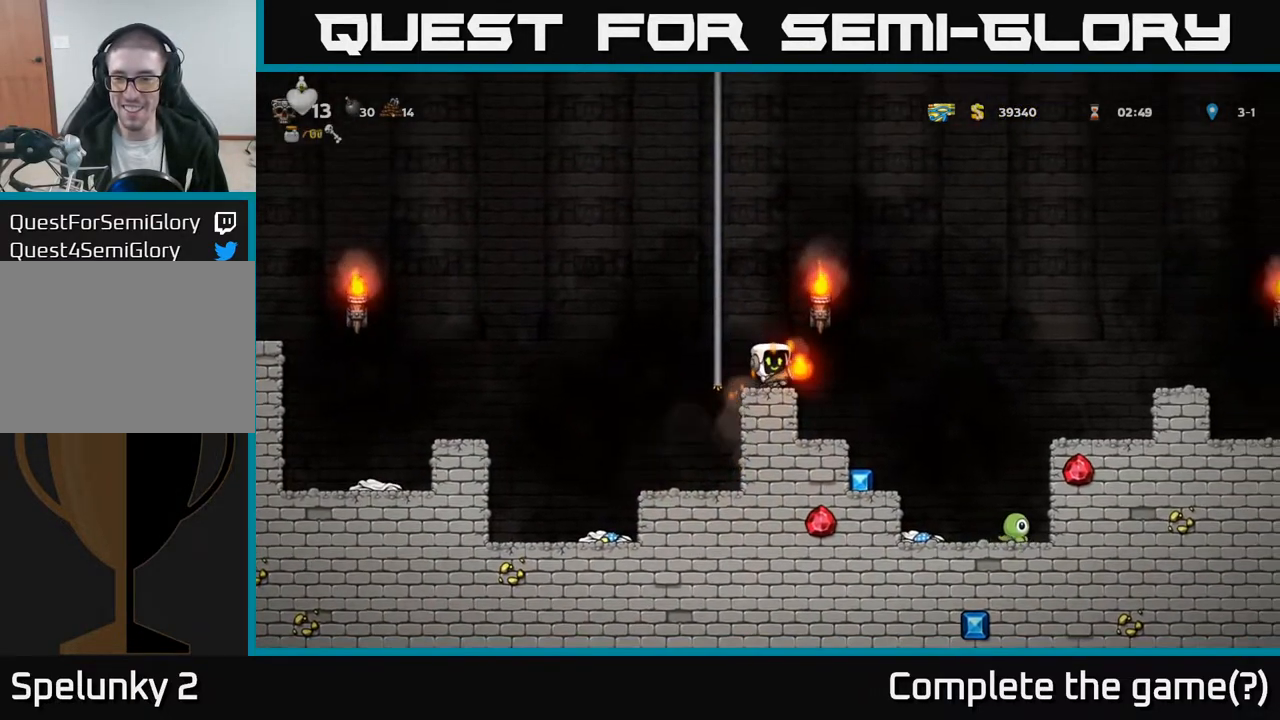
{"buttons": [], "left_stick": "center", "right_stick": "center", "events": []}
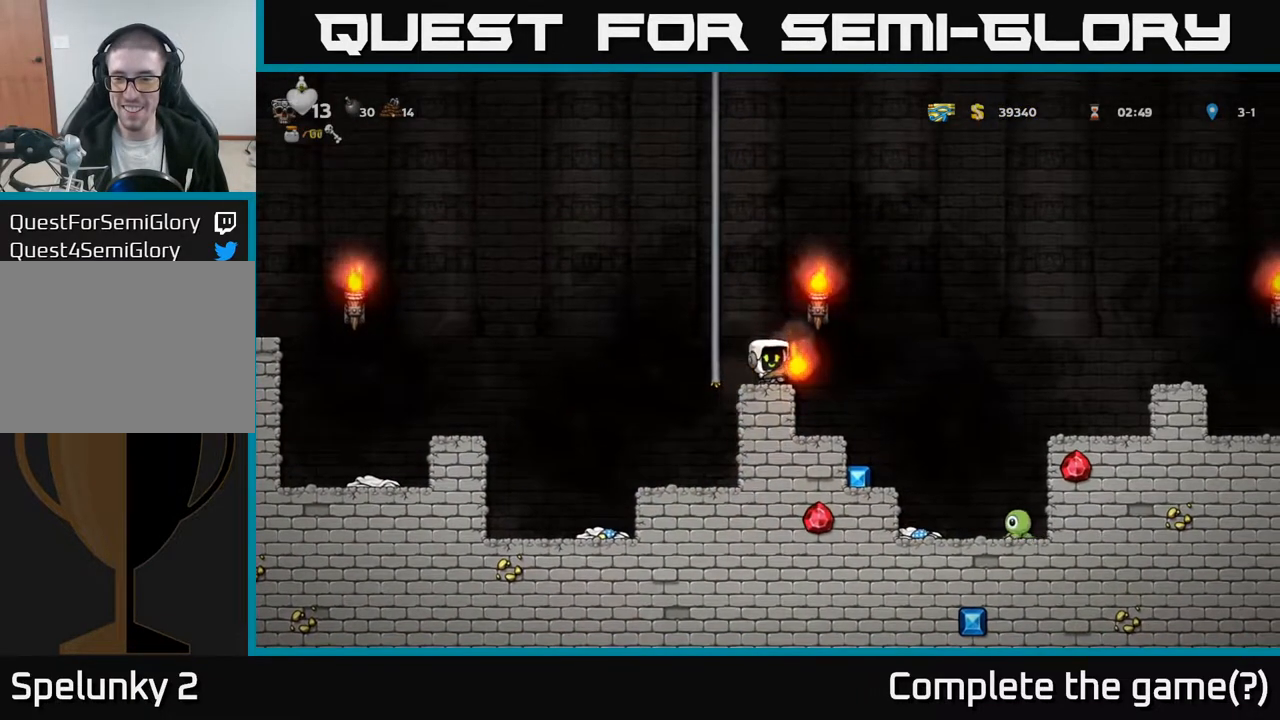
{"buttons": [], "left_stick": "center", "right_stick": "center", "events": [[33, "A", "down"], [50, "DPAD_RIGHT", "down"], [150, "A", "up"], [417, "DPAD_RIGHT", "up"]]}
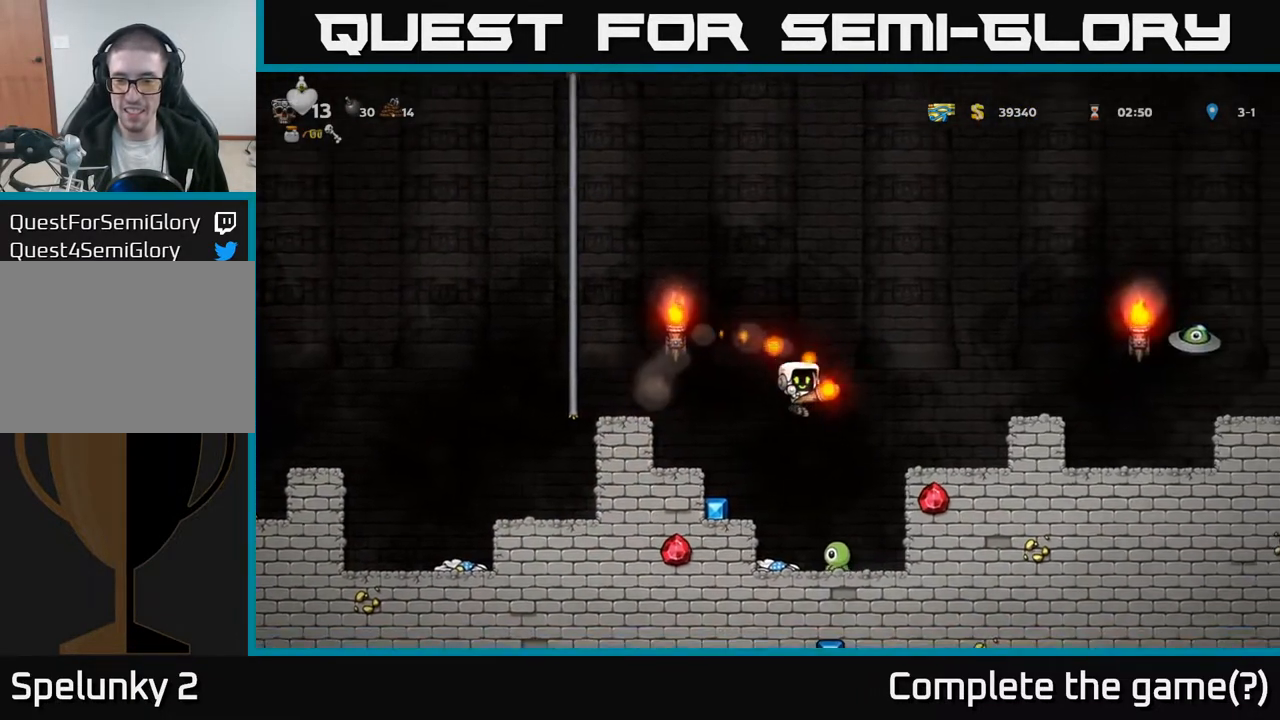
{"buttons": [], "left_stick": "center", "right_stick": "center", "events": [[100, "DPAD_RIGHT", "down"], [150, "DPAD_RIGHT", "up"]]}
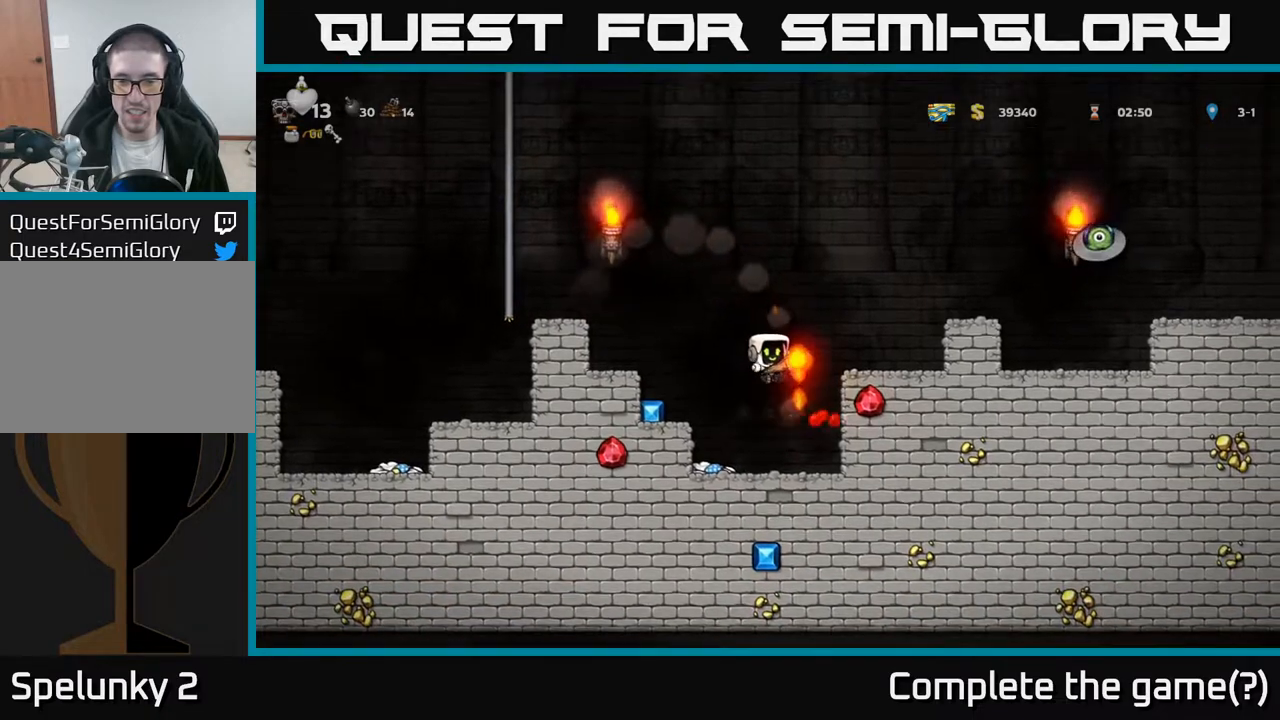
{"buttons": ["A", "DPAD_LEFT"], "left_stick": "center", "right_stick": "center", "events": [[183, "DPAD_RIGHT", "down"], [350, "DPAD_RIGHT", "up"], [383, "DPAD_LEFT", "down"], [400, "A", "down"]]}
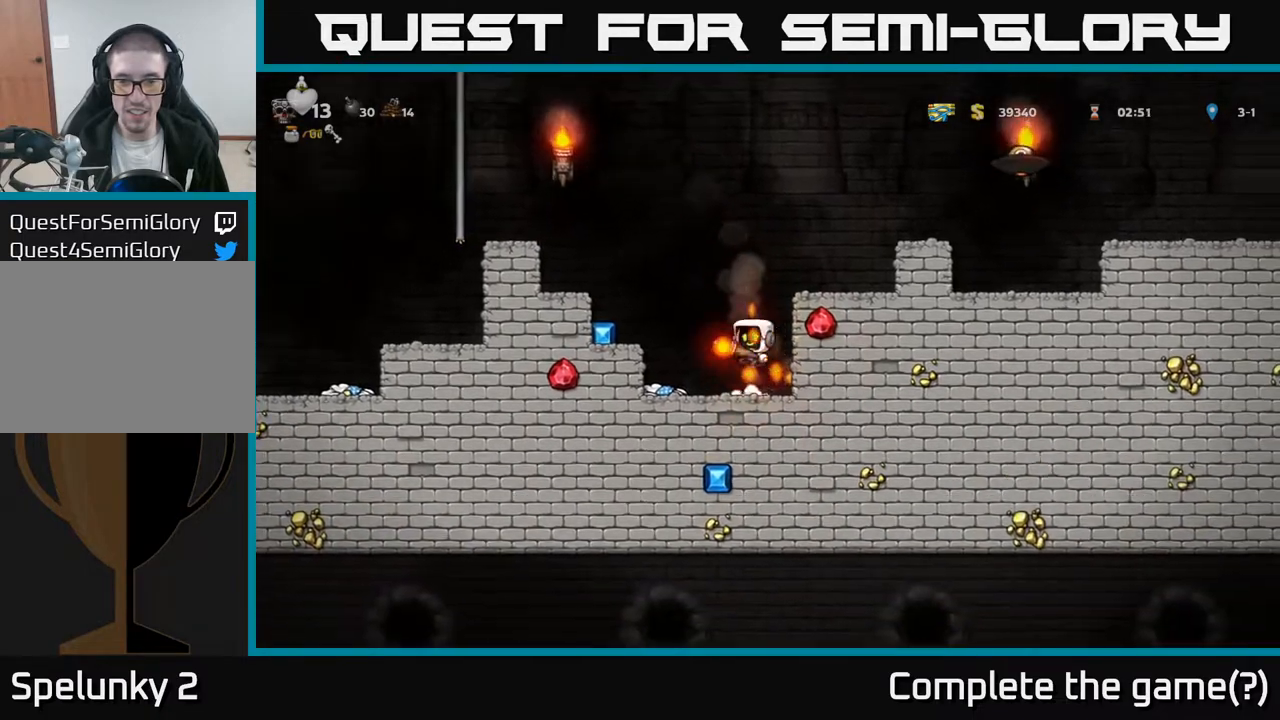
{"buttons": ["DPAD_LEFT"], "left_stick": "center", "right_stick": "center", "events": [[83, "A", "up"], [250, "DPAD_LEFT", "up"], [367, "A", "down"], [433, "DPAD_LEFT", "down"], [500, "A", "up"]]}
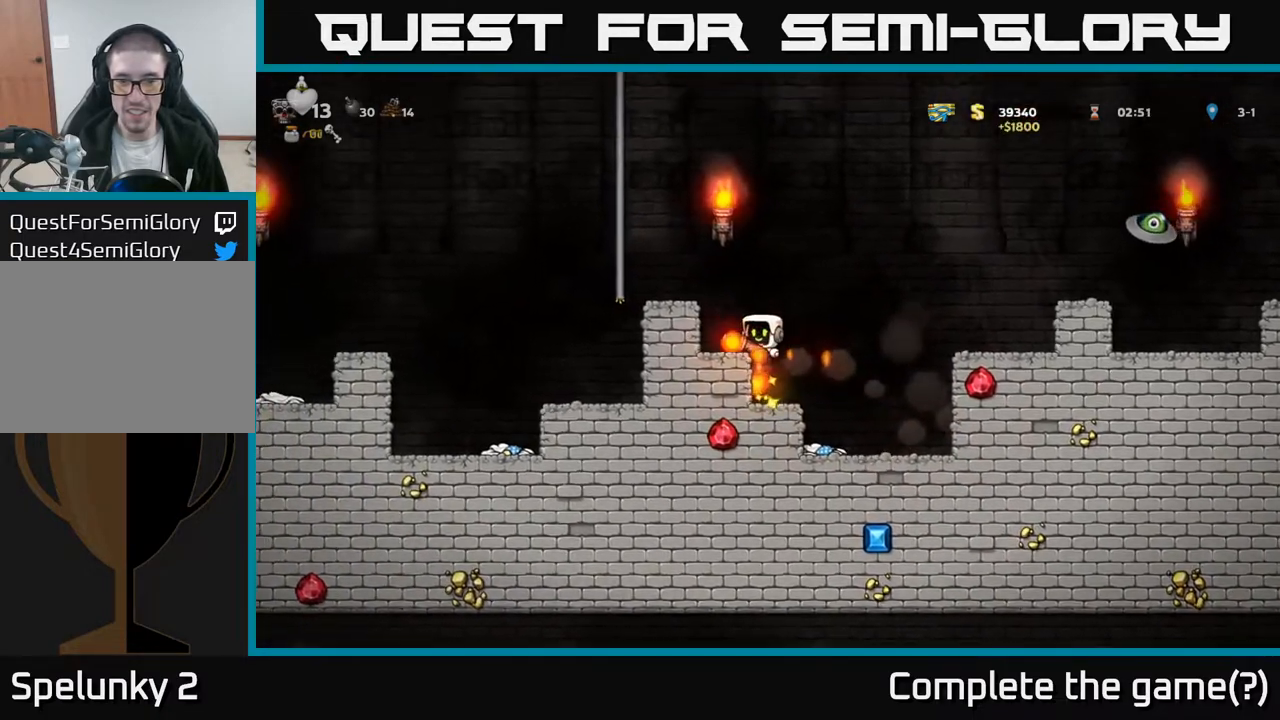
{"buttons": [], "left_stick": "center", "right_stick": "center", "events": [[50, "DPAD_LEFT", "up"], [233, "A", "down"], [333, "DPAD_LEFT", "down"], [400, "A", "up"], [467, "DPAD_LEFT", "up"]]}
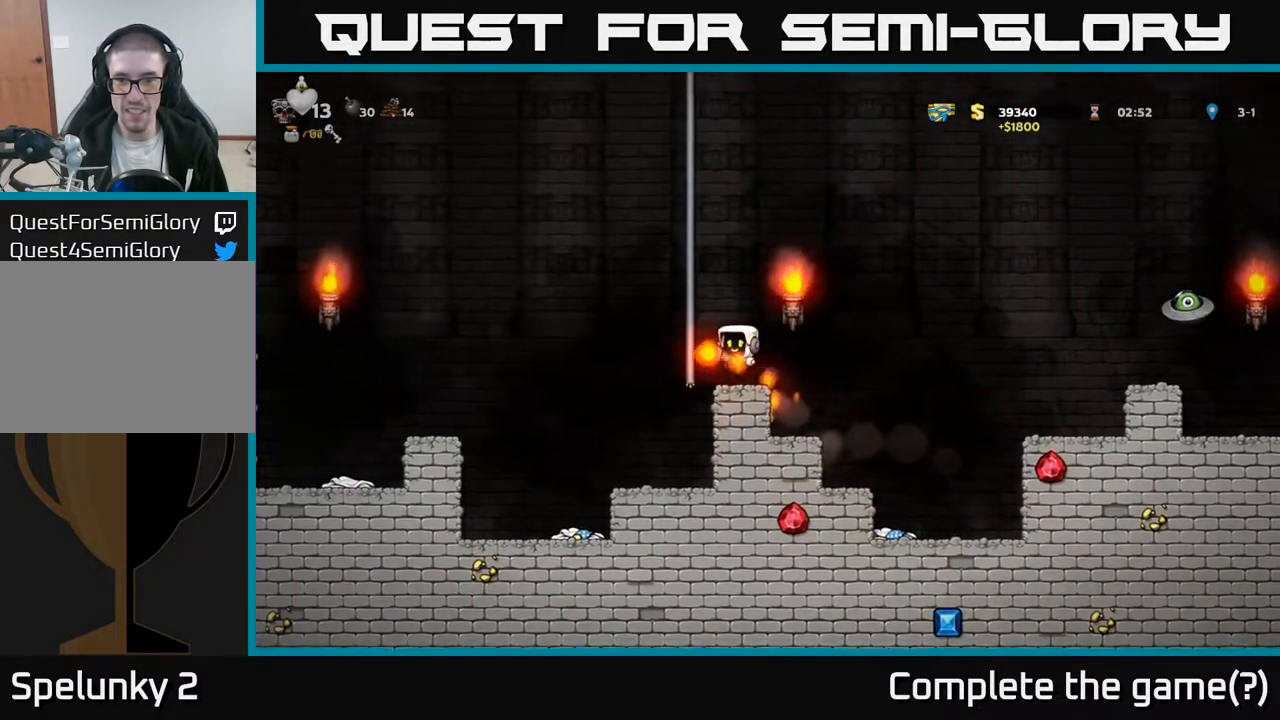
{"buttons": ["X", "DPAD_RIGHT"], "left_stick": "center", "right_stick": "center", "events": [[150, "DPAD_RIGHT", "down"], [200, "A", "down"], [300, "A", "up"], [433, "X", "down"]]}
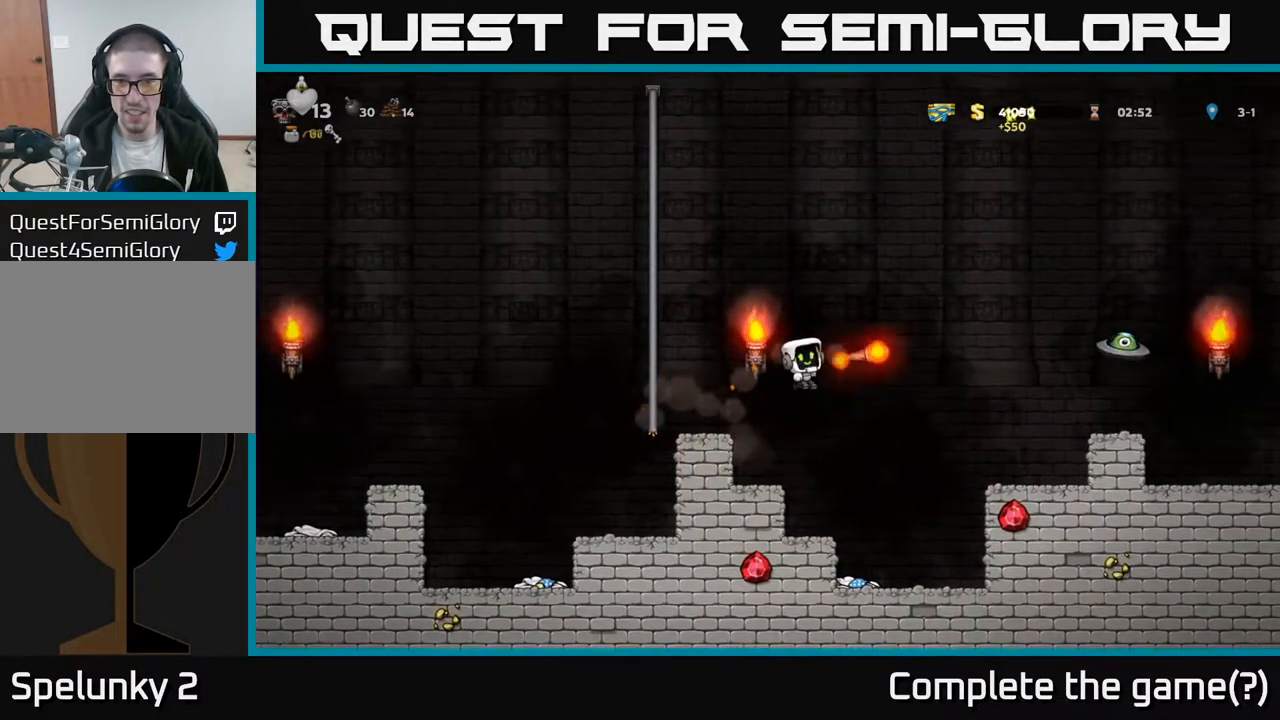
{"buttons": ["A"], "left_stick": "center", "right_stick": "center", "events": [[33, "X", "up"], [67, "DPAD_RIGHT", "up"], [117, "DPAD_LEFT", "down"], [250, "DPAD_LEFT", "up"], [467, "A", "down"]]}
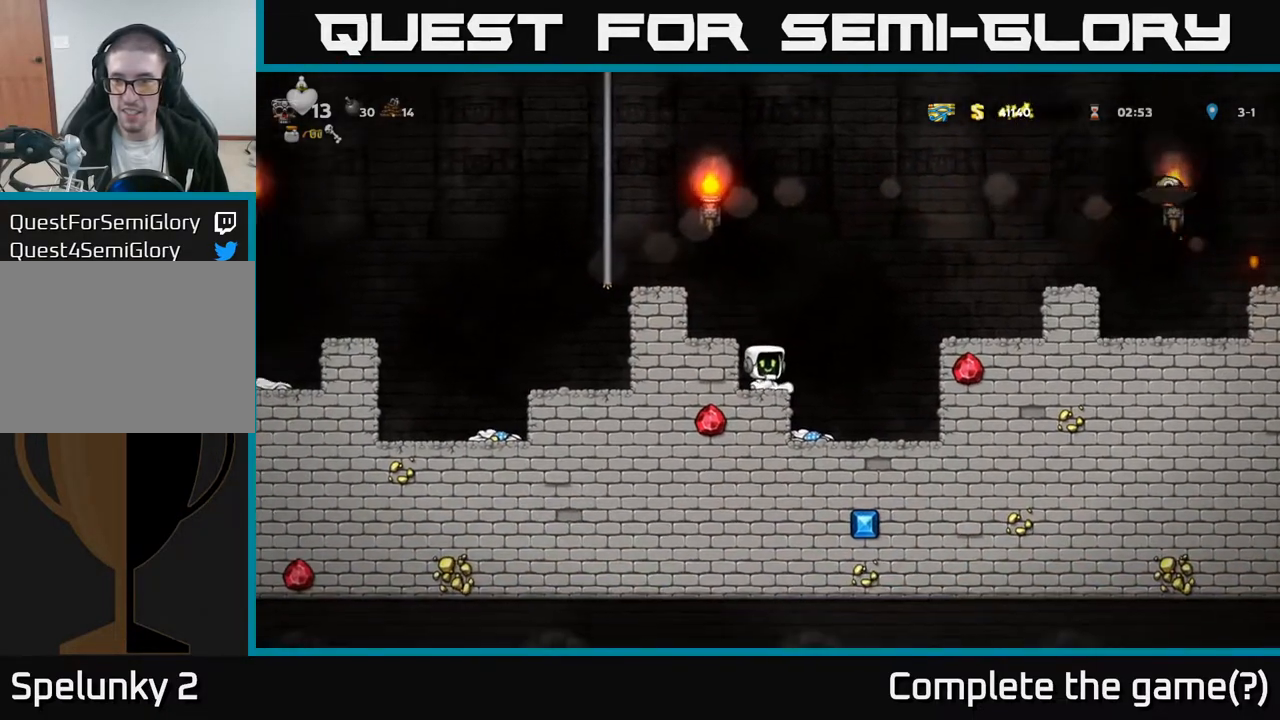
{"buttons": [], "left_stick": "center", "right_stick": "center", "events": [[117, "DPAD_LEFT", "down"], [150, "A", "up"], [250, "DPAD_LEFT", "up"]]}
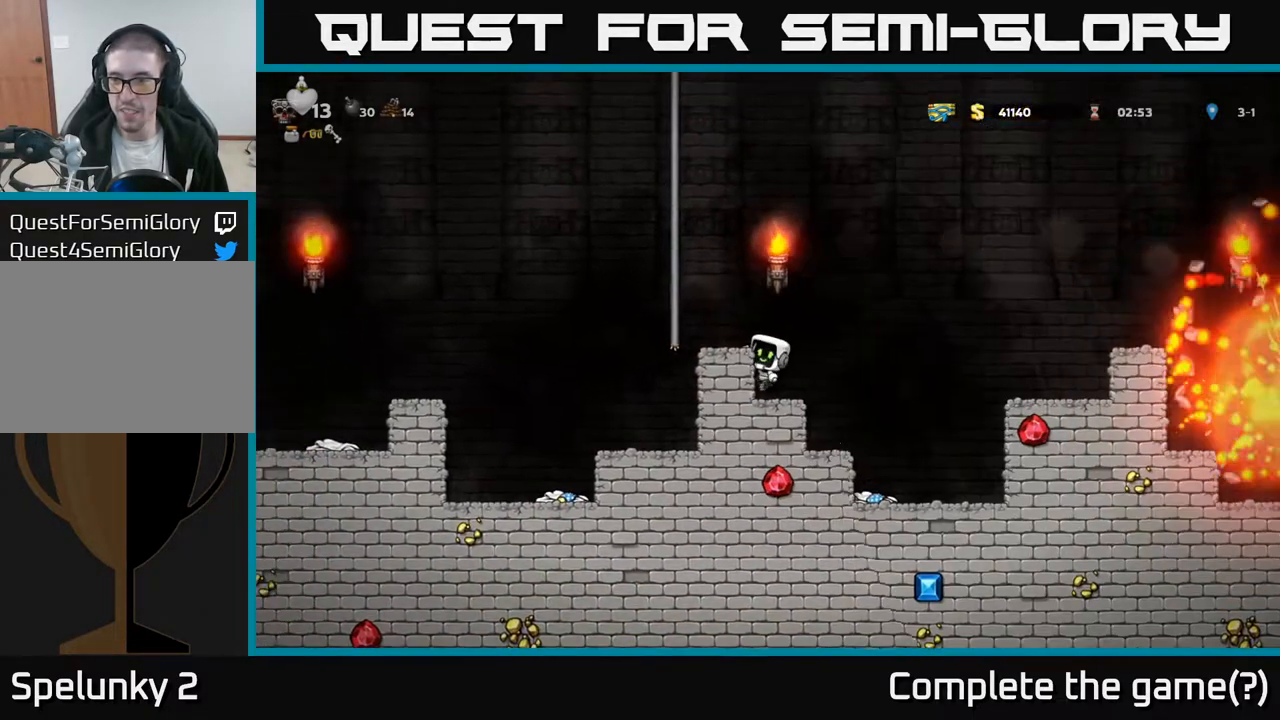
{"buttons": [], "left_stick": "center", "right_stick": "center", "events": []}
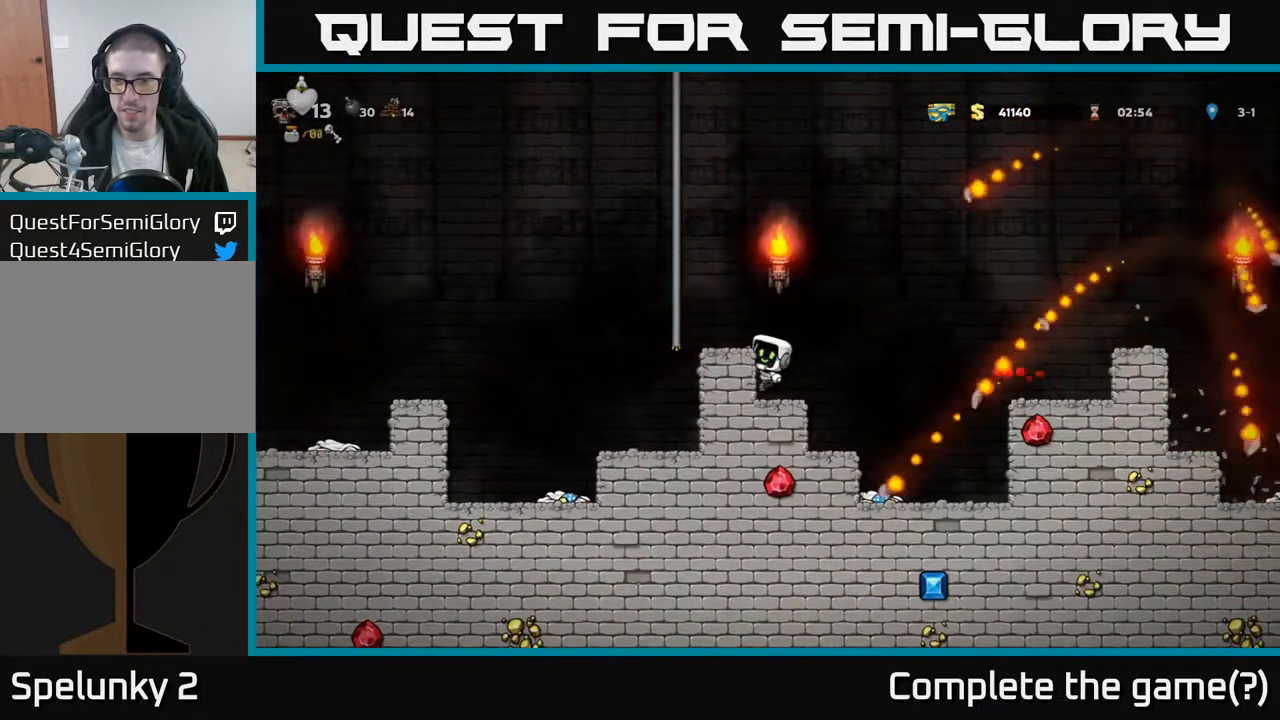
{"buttons": [], "left_stick": "center", "right_stick": "center", "events": [[50, "A", "down"], [50, "DPAD_RIGHT", "down"], [167, "A", "up"], [350, "DPAD_RIGHT", "up"]]}
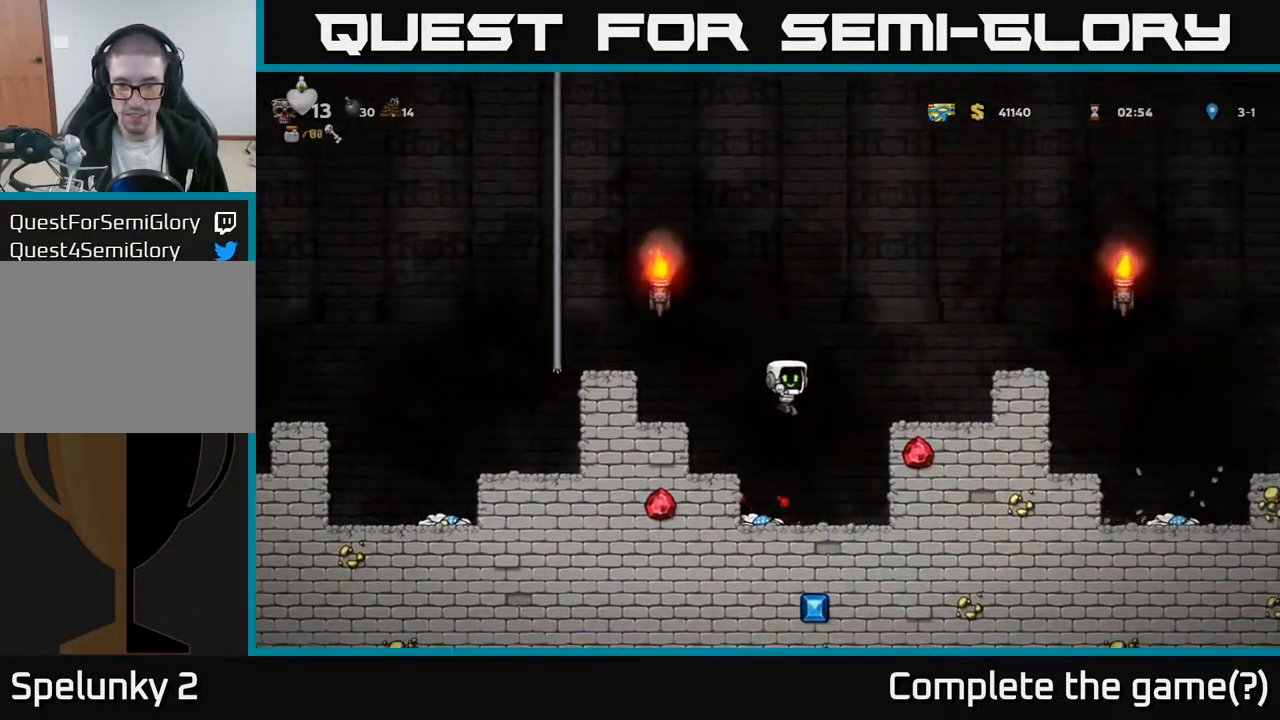
{"buttons": ["A"], "left_stick": "center", "right_stick": "center", "events": [[133, "DPAD_LEFT", "down"], [400, "A", "down"], [433, "DPAD_LEFT", "up"]]}
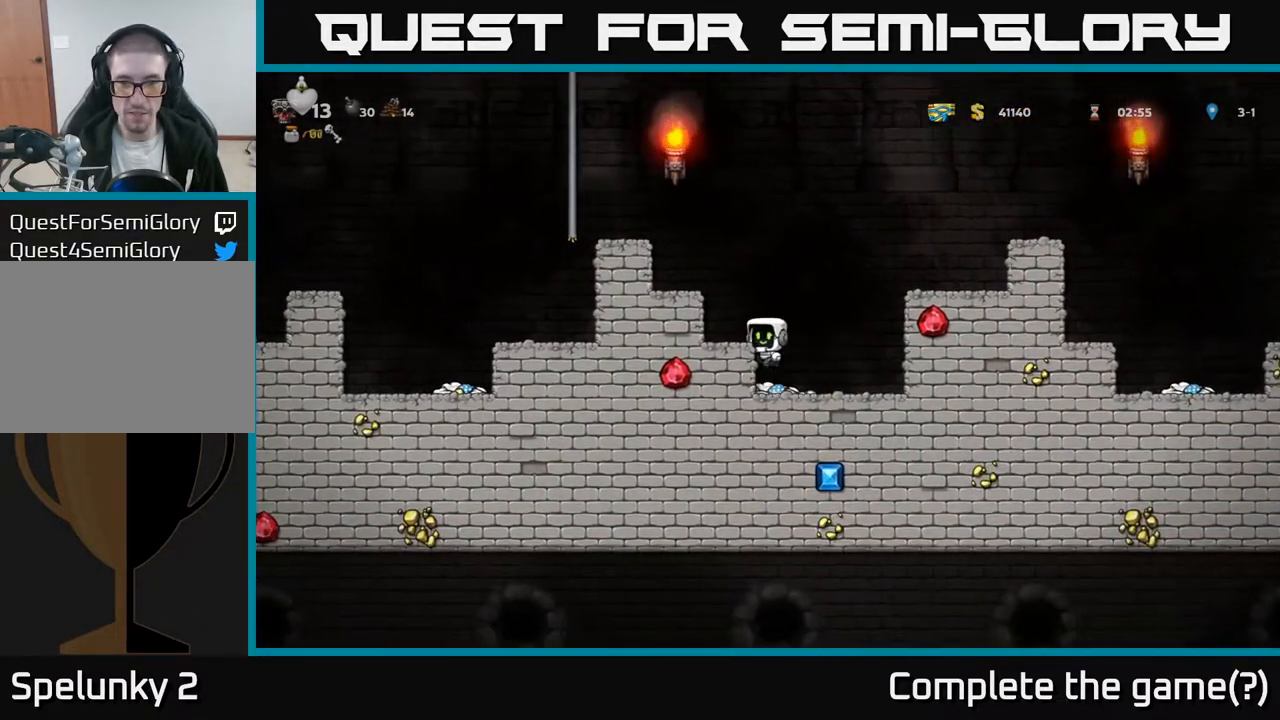
{"buttons": ["A", "DPAD_RIGHT"], "left_stick": "center", "right_stick": "center", "events": [[67, "A", "up"], [117, "DPAD_LEFT", "down"], [167, "DPAD_LEFT", "up"], [383, "DPAD_RIGHT", "down"], [417, "A", "down"]]}
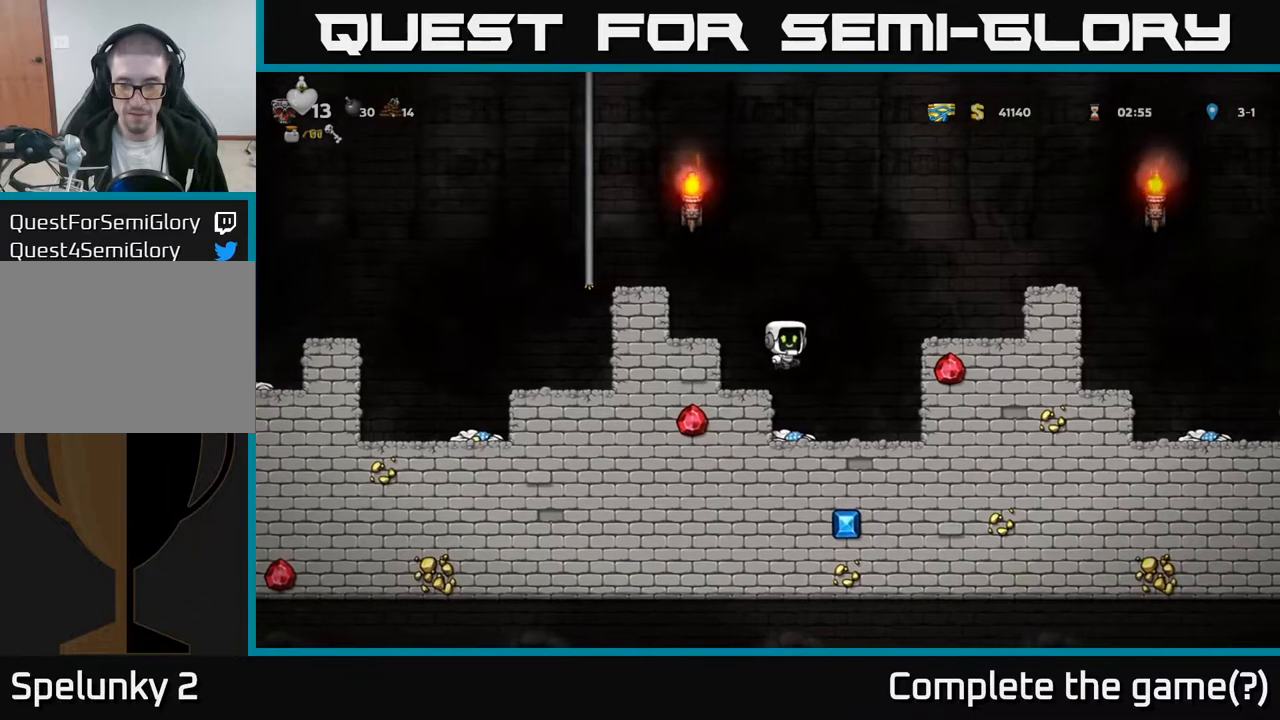
{"buttons": [], "left_stick": "center", "right_stick": "center", "events": [[217, "A", "up"], [350, "DPAD_RIGHT", "up"]]}
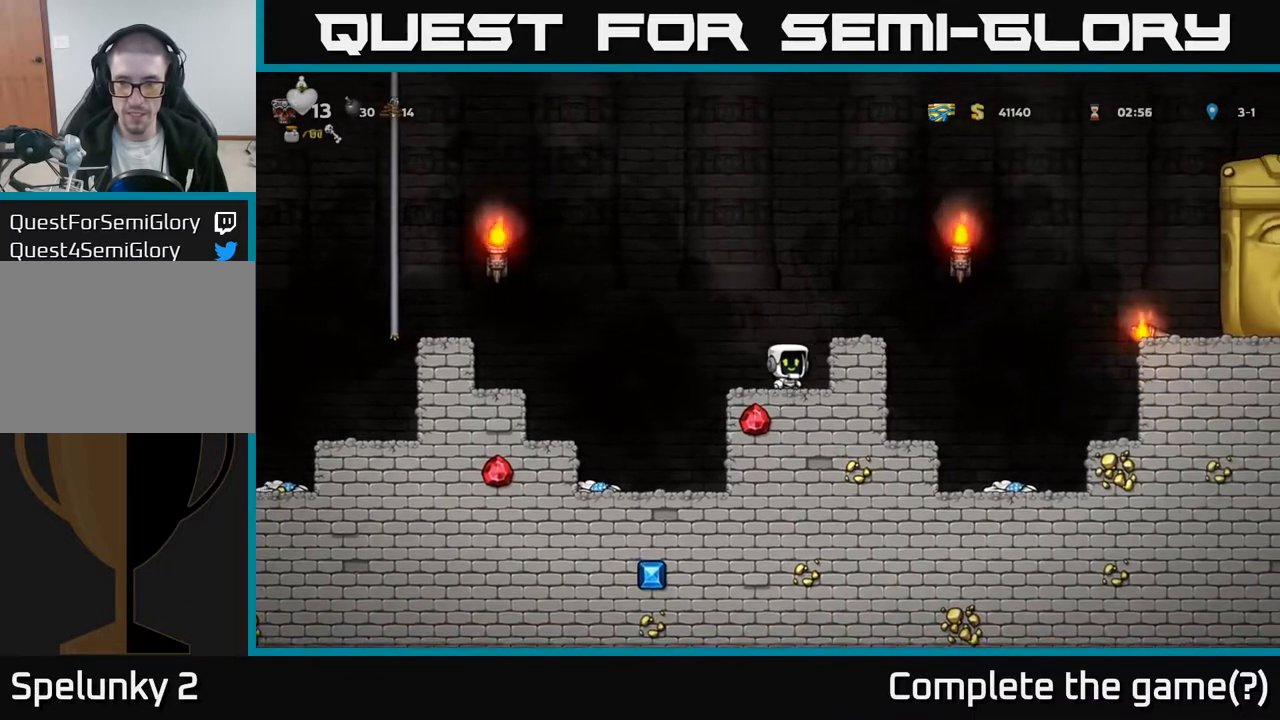
{"buttons": ["DPAD_LEFT"], "left_stick": "center", "right_stick": "center", "events": [[17, "A", "down"], [100, "DPAD_RIGHT", "down"], [167, "A", "up"], [183, "DPAD_RIGHT", "up"], [500, "DPAD_LEFT", "down"]]}
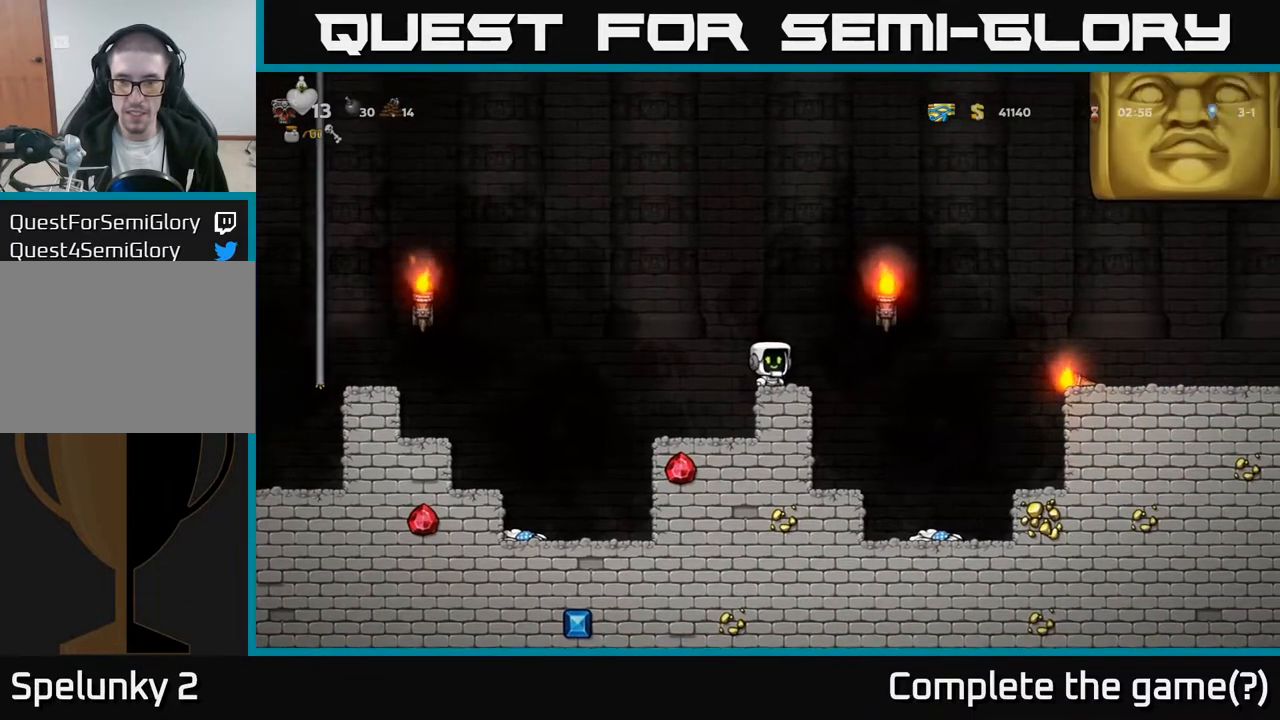
{"buttons": ["DPAD_RIGHT"], "left_stick": "center", "right_stick": "center", "events": [[83, "A", "down"], [200, "A", "up"], [367, "DPAD_LEFT", "up"], [417, "DPAD_RIGHT", "down"]]}
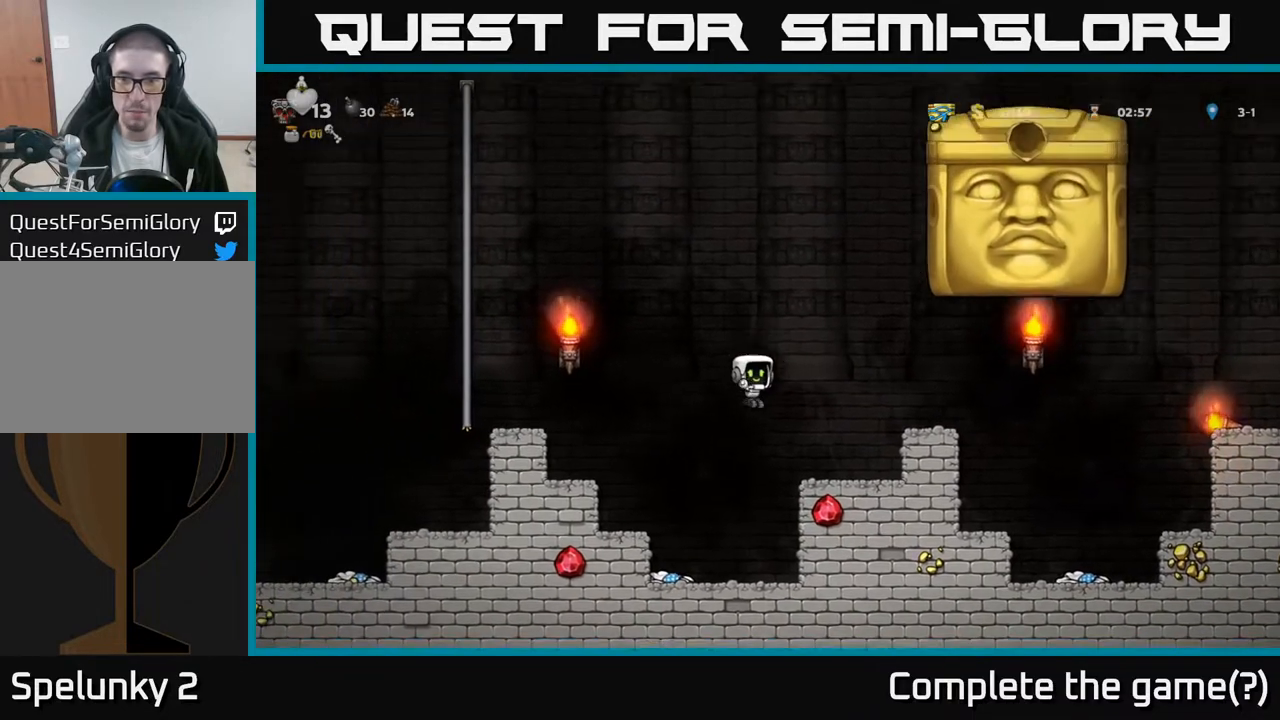
{"buttons": [], "left_stick": "center", "right_stick": "center", "events": [[17, "DPAD_RIGHT", "up"]]}
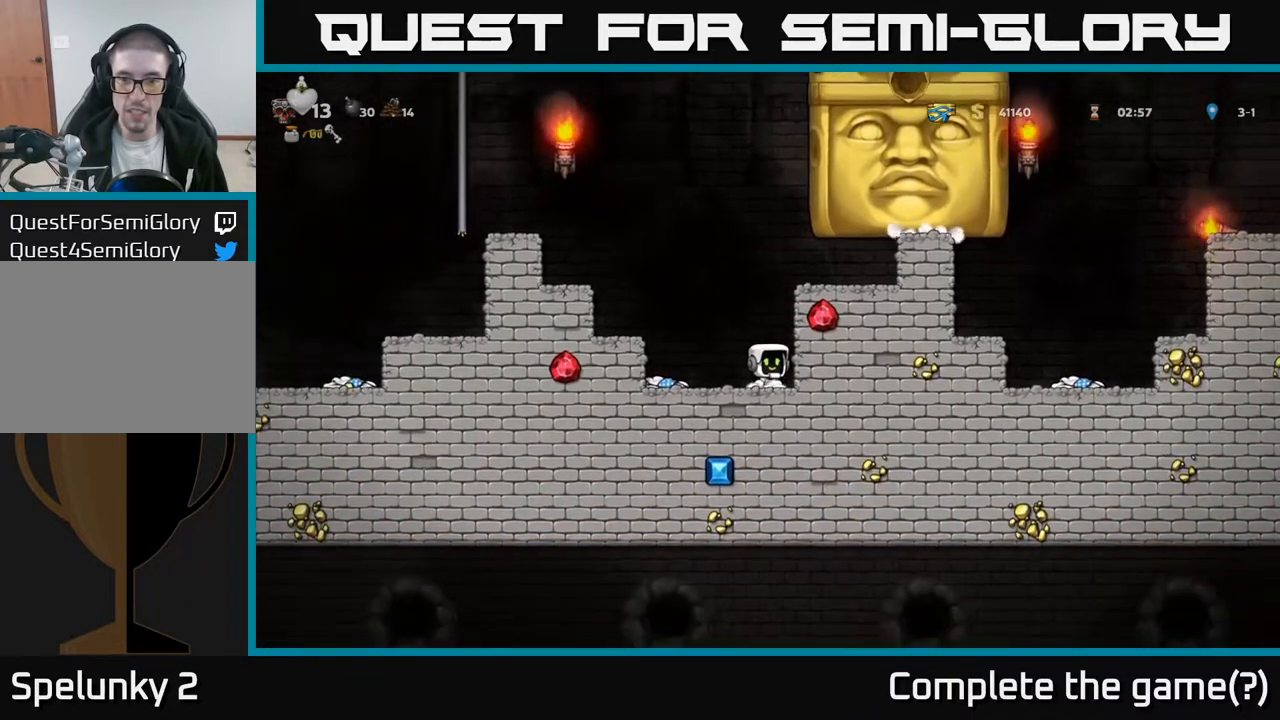
{"buttons": [], "left_stick": "center", "right_stick": "center", "events": []}
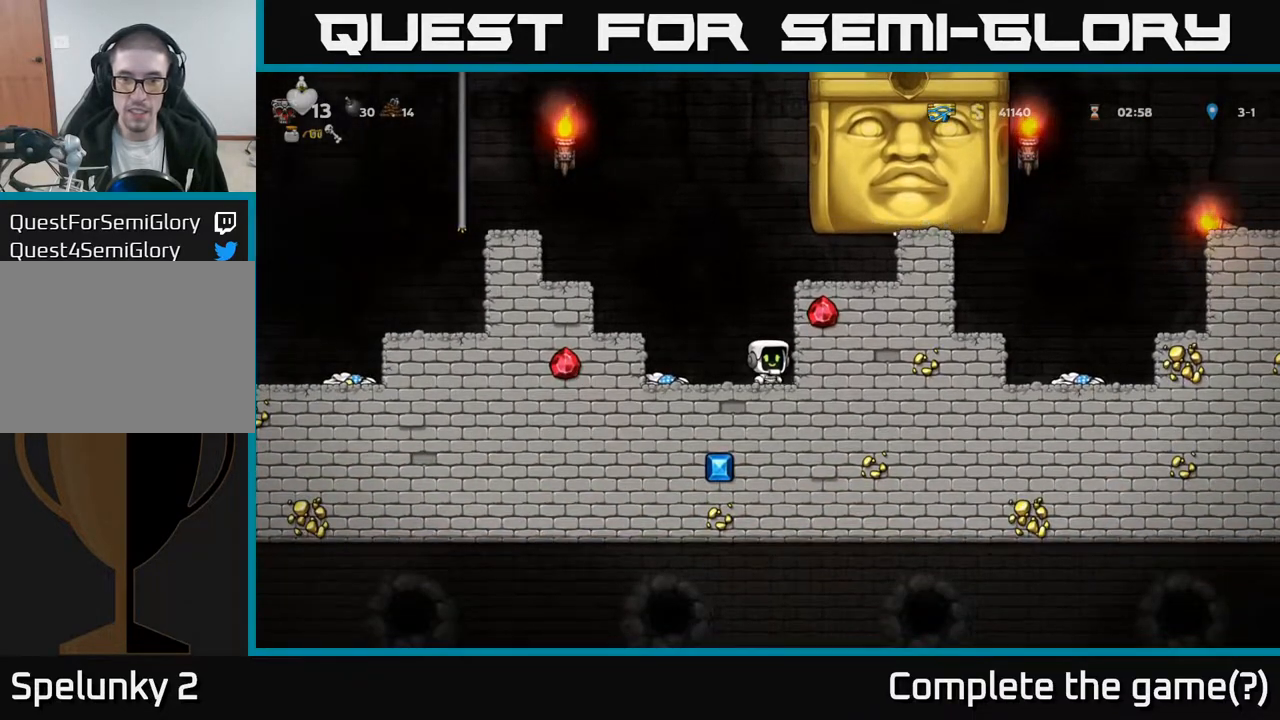
{"buttons": [], "left_stick": "center", "right_stick": "center", "events": []}
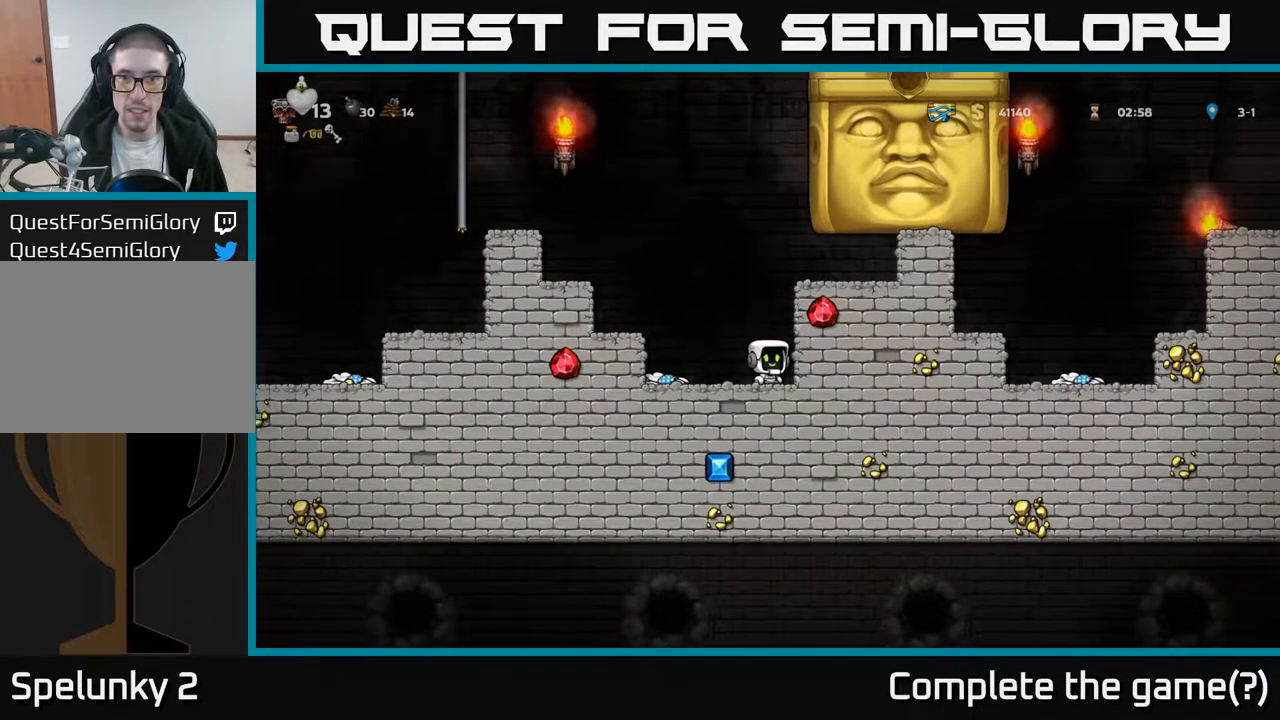
{"buttons": [], "left_stick": "center", "right_stick": "center", "events": []}
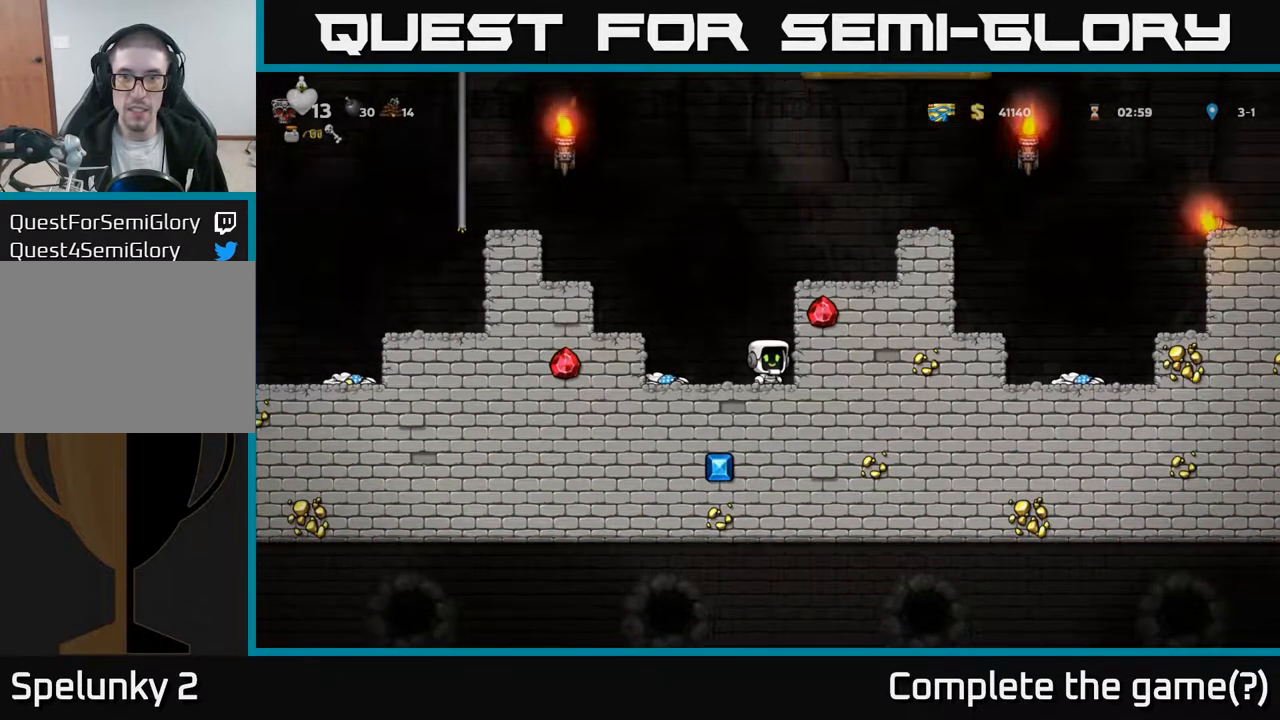
{"buttons": ["A", "DPAD_LEFT"], "left_stick": "center", "right_stick": "center", "events": [[267, "DPAD_LEFT", "down"], [433, "A", "down"]]}